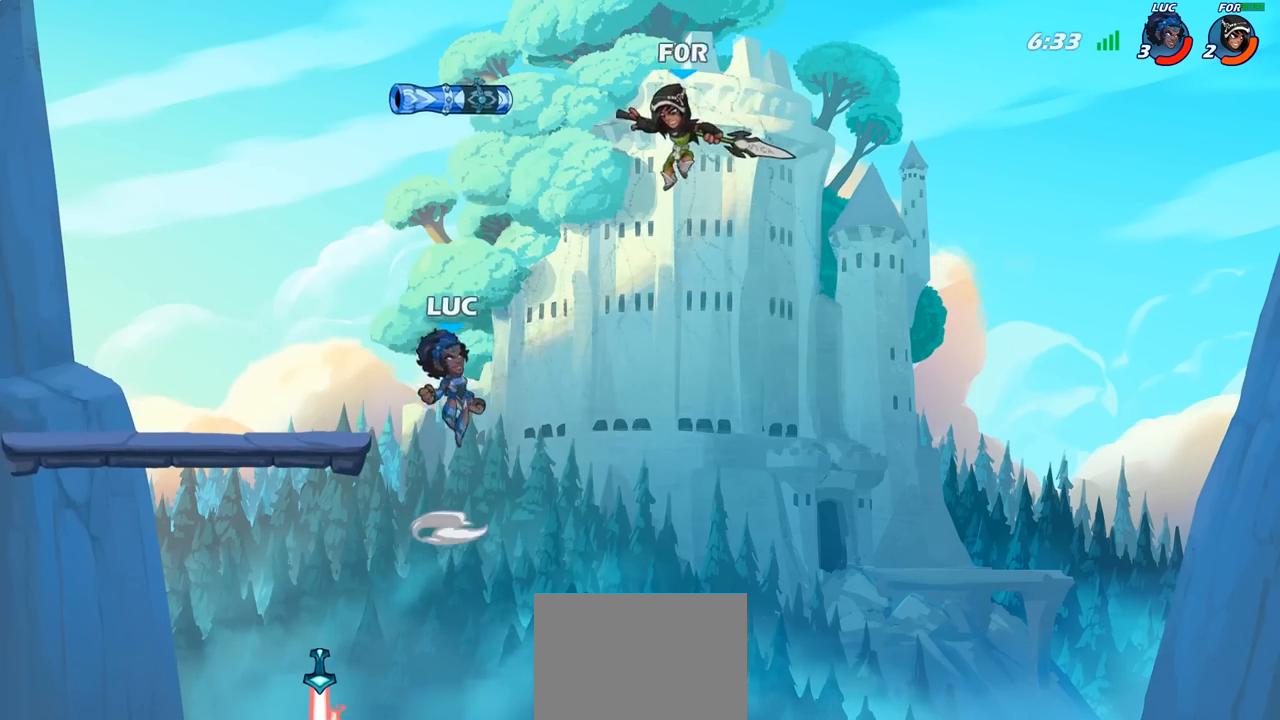
Gameplay with a controller (PlayStation layout); each line is a JSON object with the inputs held at the frame after it. "events" lists button and stick changes between this image and that frame as [ms after this image, input, new state], when the widget could be followed in between.
{"buttons": [], "left_stick": "center", "right_stick": "center", "events": [[33, "R2", "down"], [50, "CIRCLE", "down"], [150, "R2", "up"], [250, "CIRCLE", "up"]]}
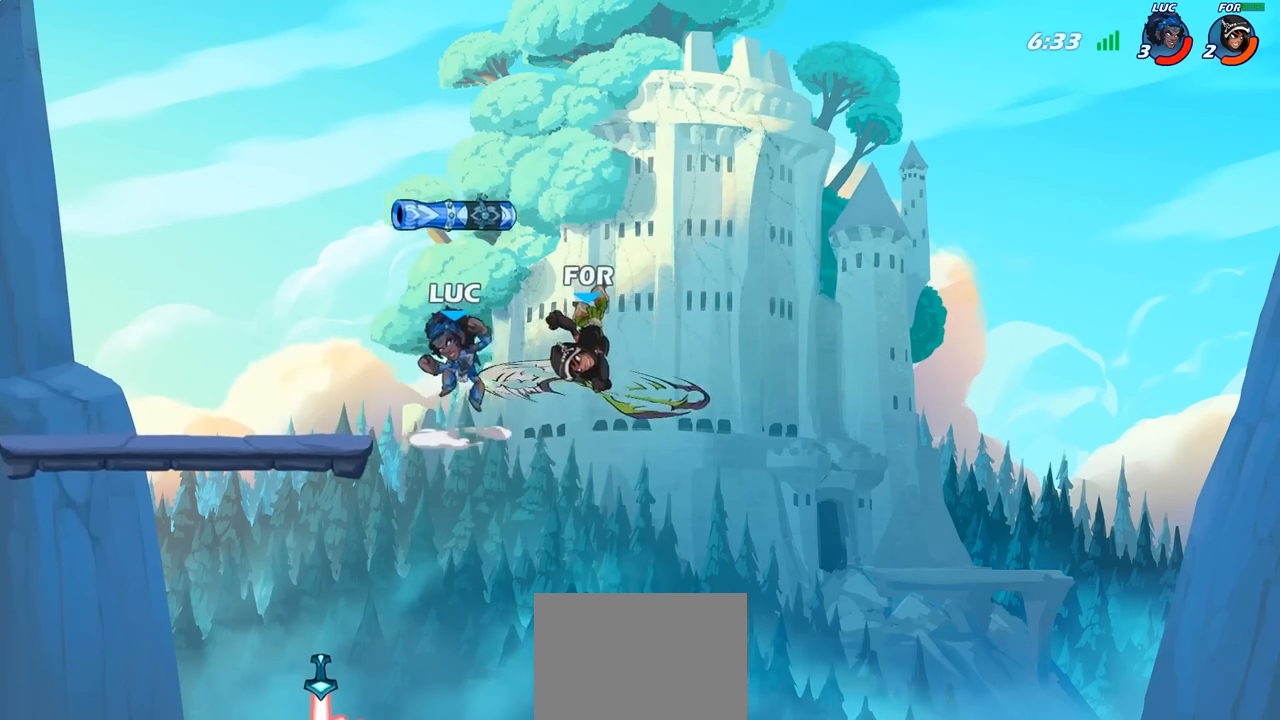
{"buttons": ["SQUARE"], "left_stick": "center", "right_stick": "center", "events": [[317, "R1", "down"], [400, "R1", "up"], [433, "SQUARE", "down"]]}
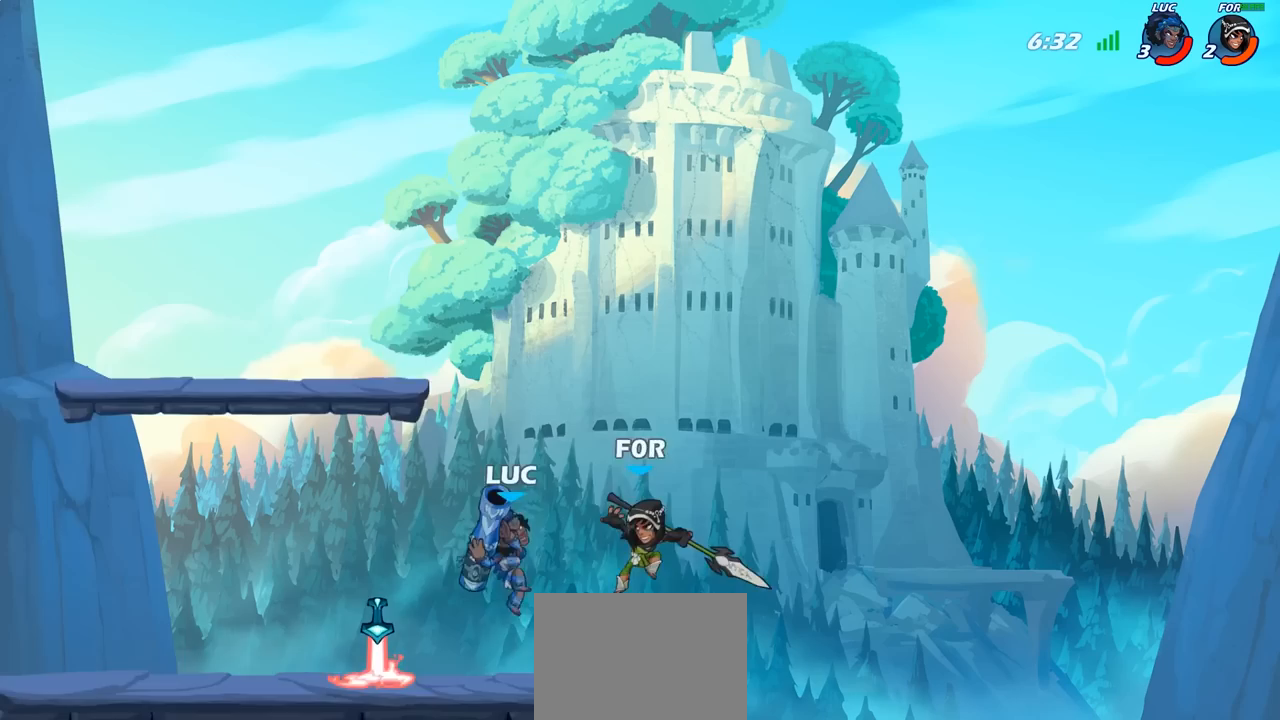
{"buttons": [], "left_stick": "center", "right_stick": "center", "events": [[17, "SQUARE", "up"], [117, "SQUARE", "down"], [217, "SQUARE", "up"]]}
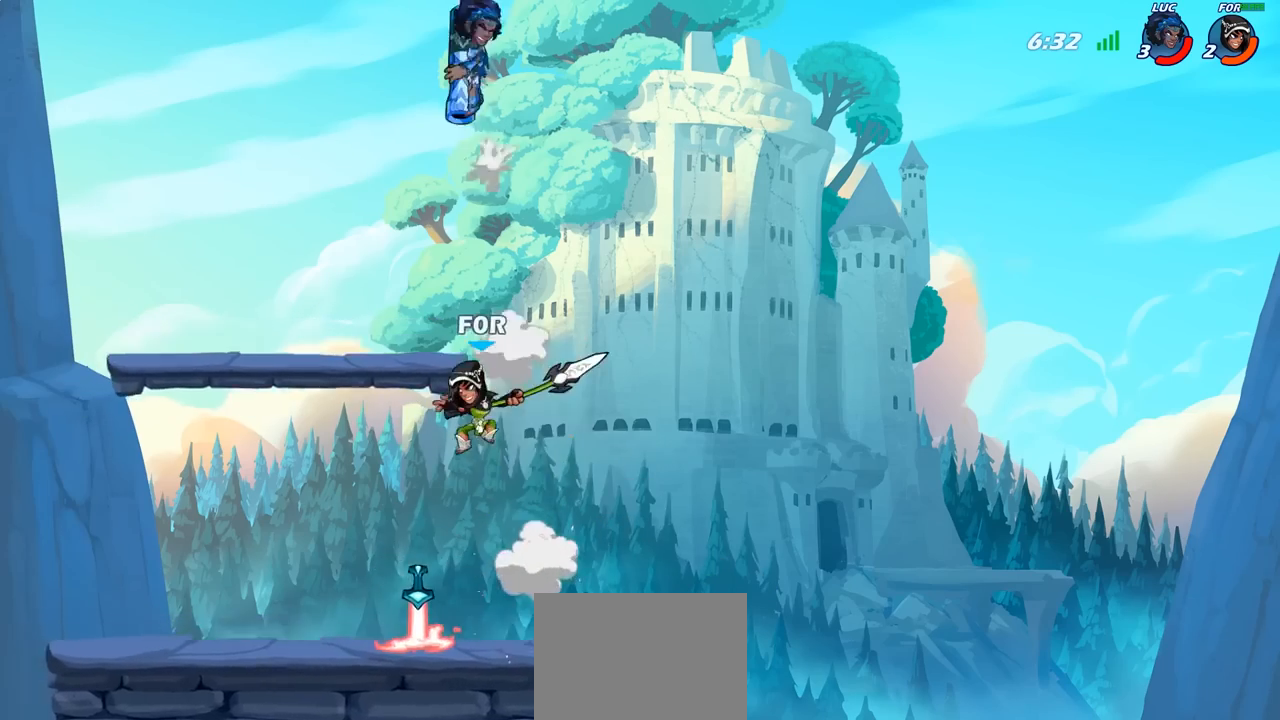
{"buttons": [], "left_stick": "down-left", "right_stick": "center", "events": [[17, "left_stick", "left"], [317, "left_stick", "down-left"]]}
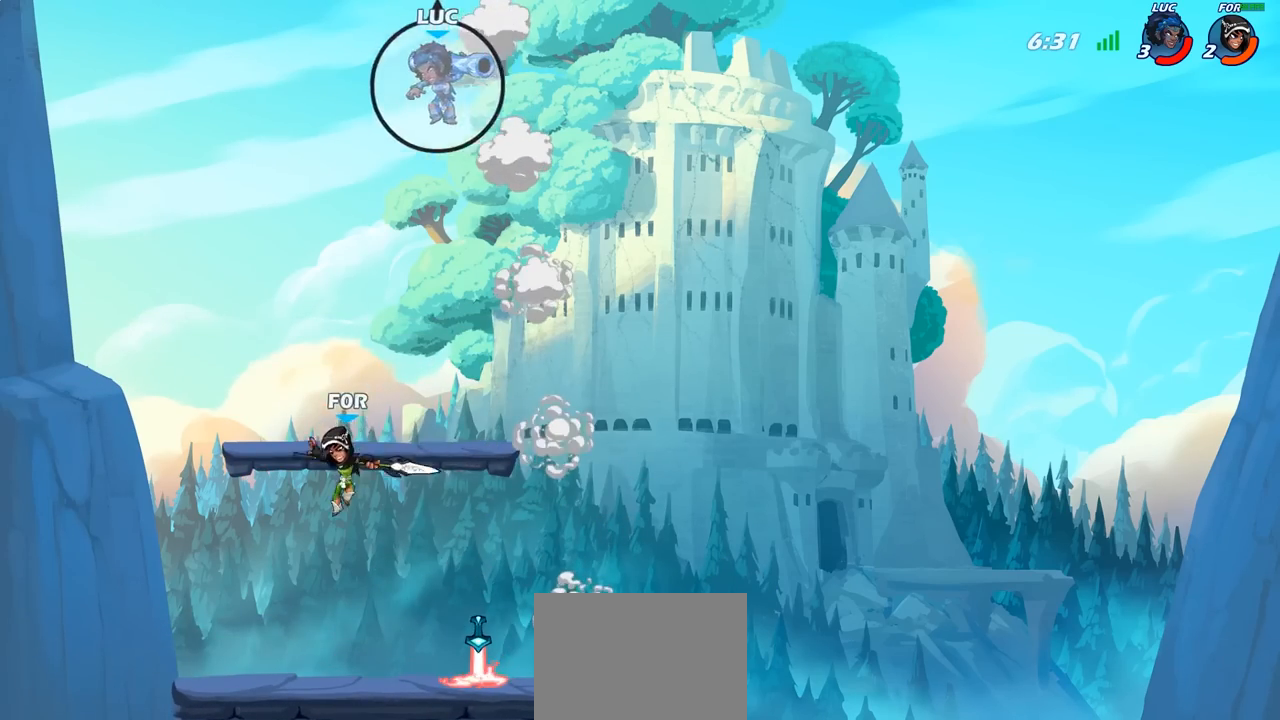
{"buttons": ["CIRCLE"], "left_stick": "down-left", "right_stick": "center", "events": [[33, "CIRCLE", "down"]]}
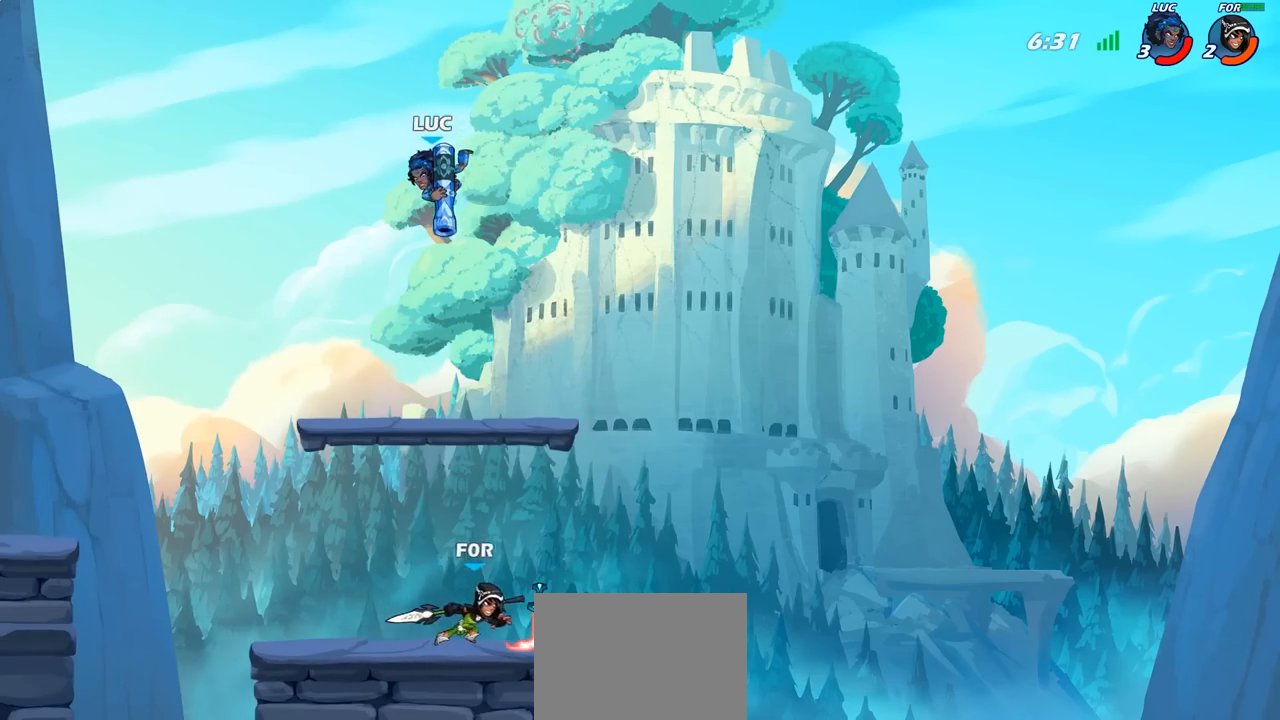
{"buttons": [], "left_stick": "center", "right_stick": "center", "events": [[167, "CIRCLE", "up"], [217, "left_stick", "center"]]}
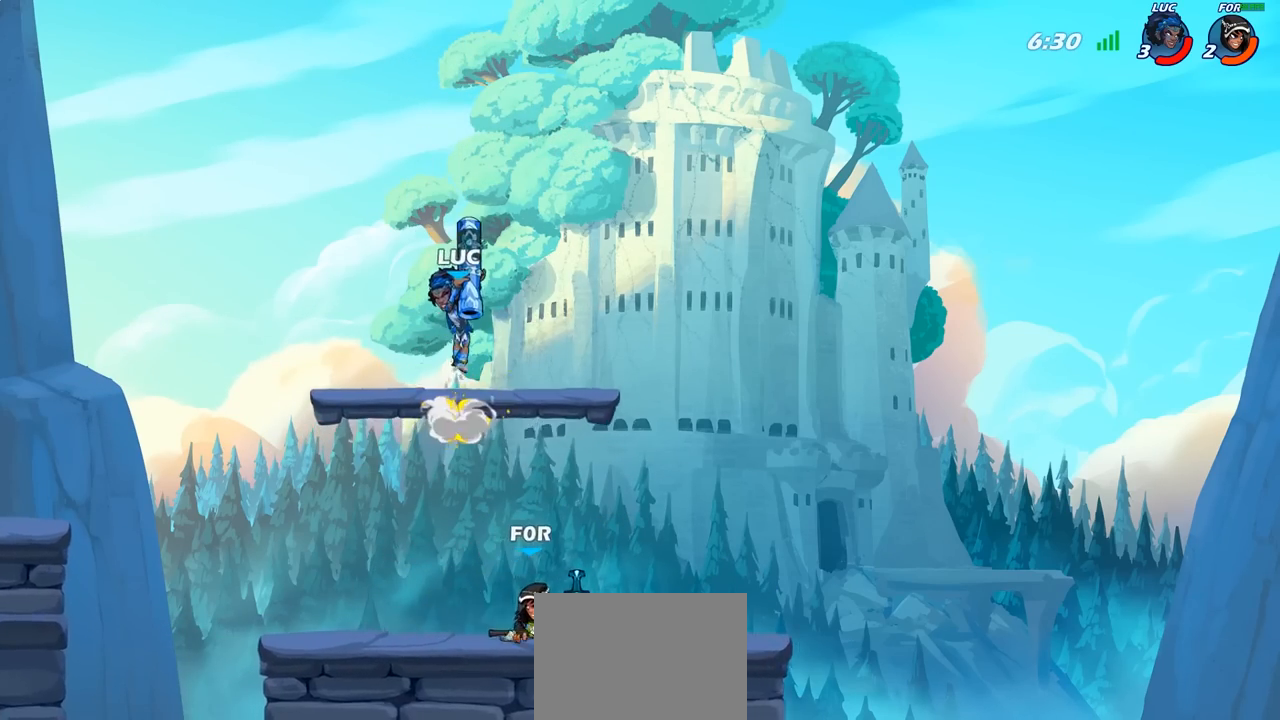
{"buttons": [], "left_stick": "down", "right_stick": "center", "events": [[317, "left_stick", "down"]]}
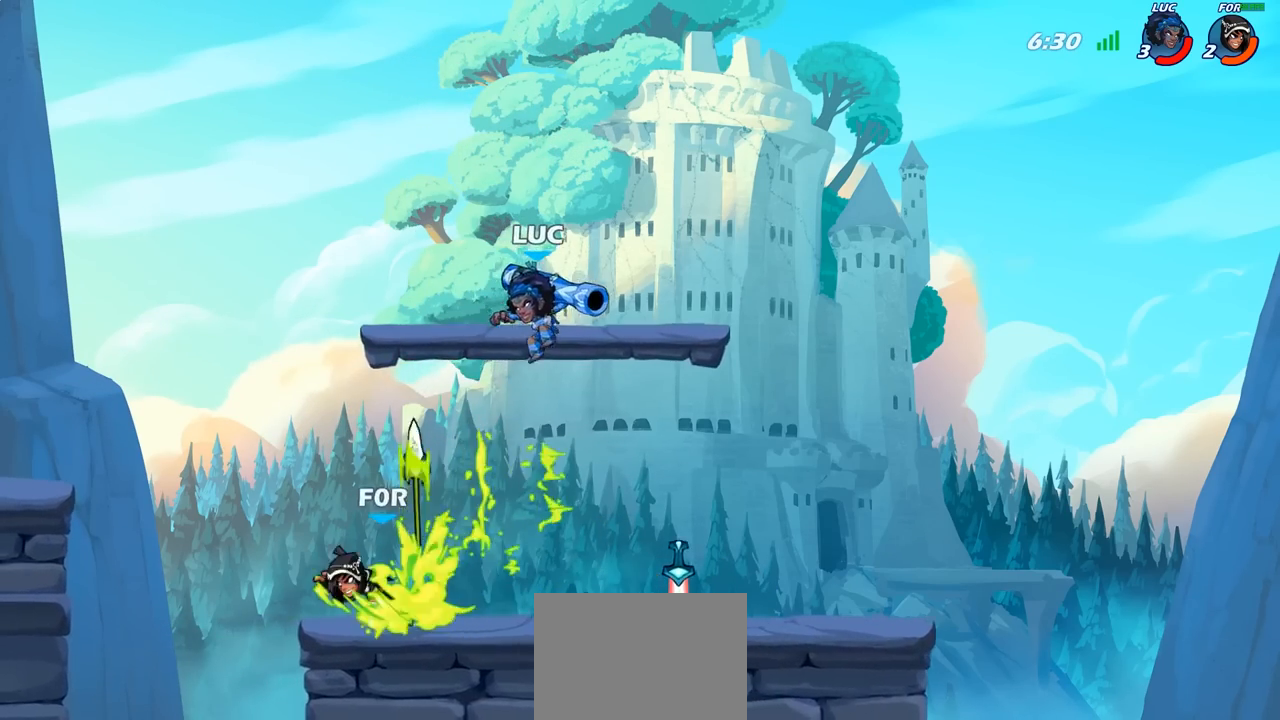
{"buttons": [], "left_stick": "left", "right_stick": "center", "events": [[33, "left_stick", "down-left"], [133, "left_stick", "left"], [317, "SQUARE", "down"], [433, "SQUARE", "up"]]}
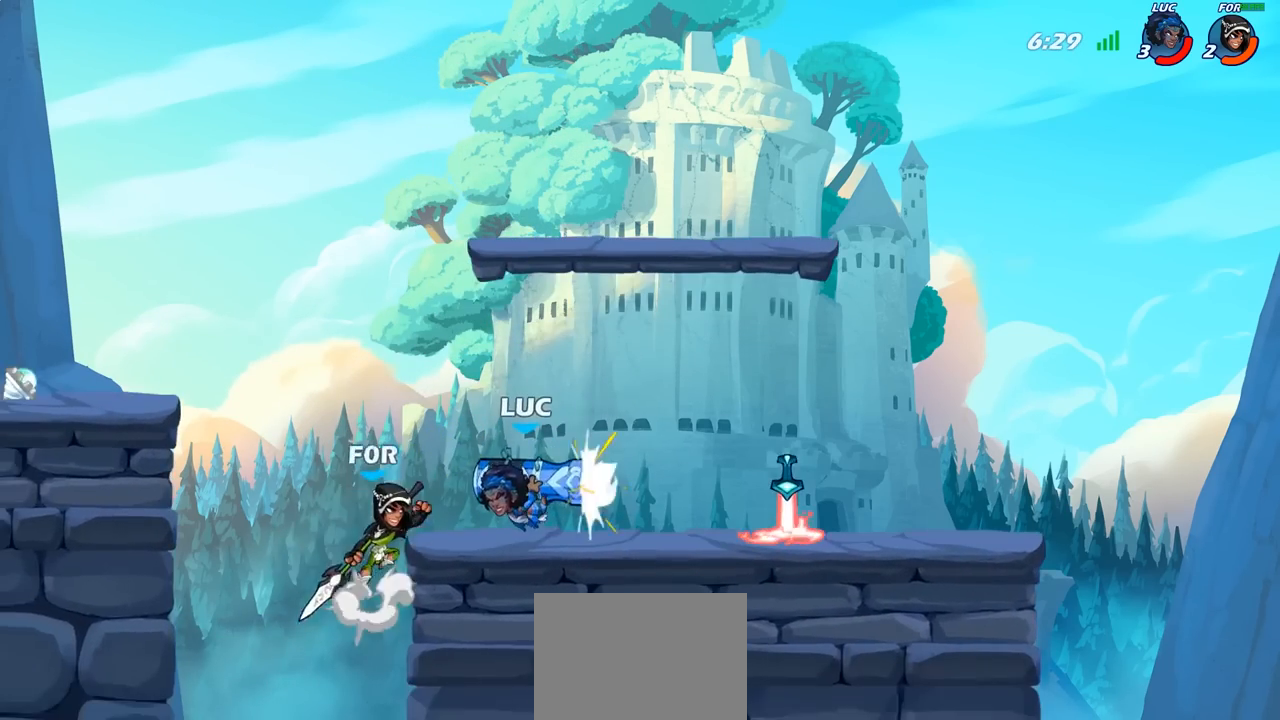
{"buttons": ["CROSS"], "left_stick": "right", "right_stick": "center", "events": [[100, "left_stick", "center"], [433, "left_stick", "right"], [500, "CROSS", "down"]]}
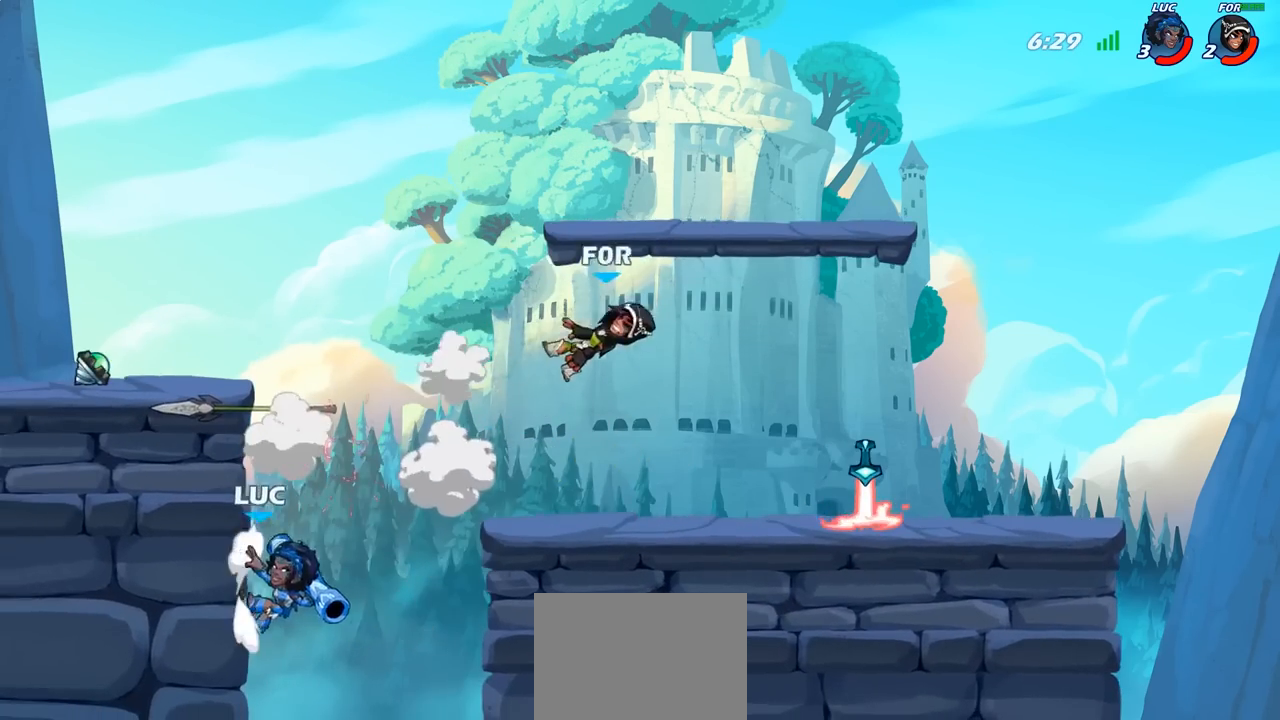
{"buttons": [], "left_stick": "center", "right_stick": "center", "events": [[167, "CROSS", "up"], [300, "R1", "down"], [350, "R1", "up"], [417, "left_stick", "center"]]}
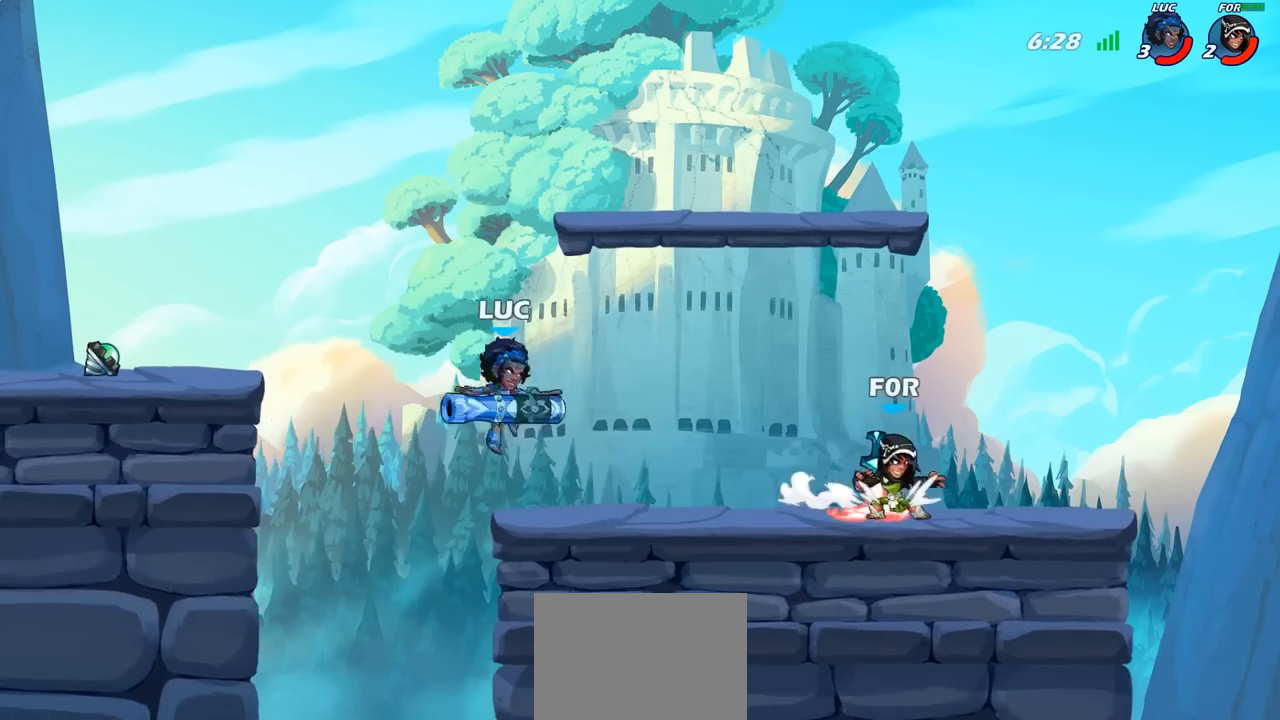
{"buttons": ["R2"], "left_stick": "right", "right_stick": "center", "events": [[183, "left_stick", "right"], [350, "R2", "down"]]}
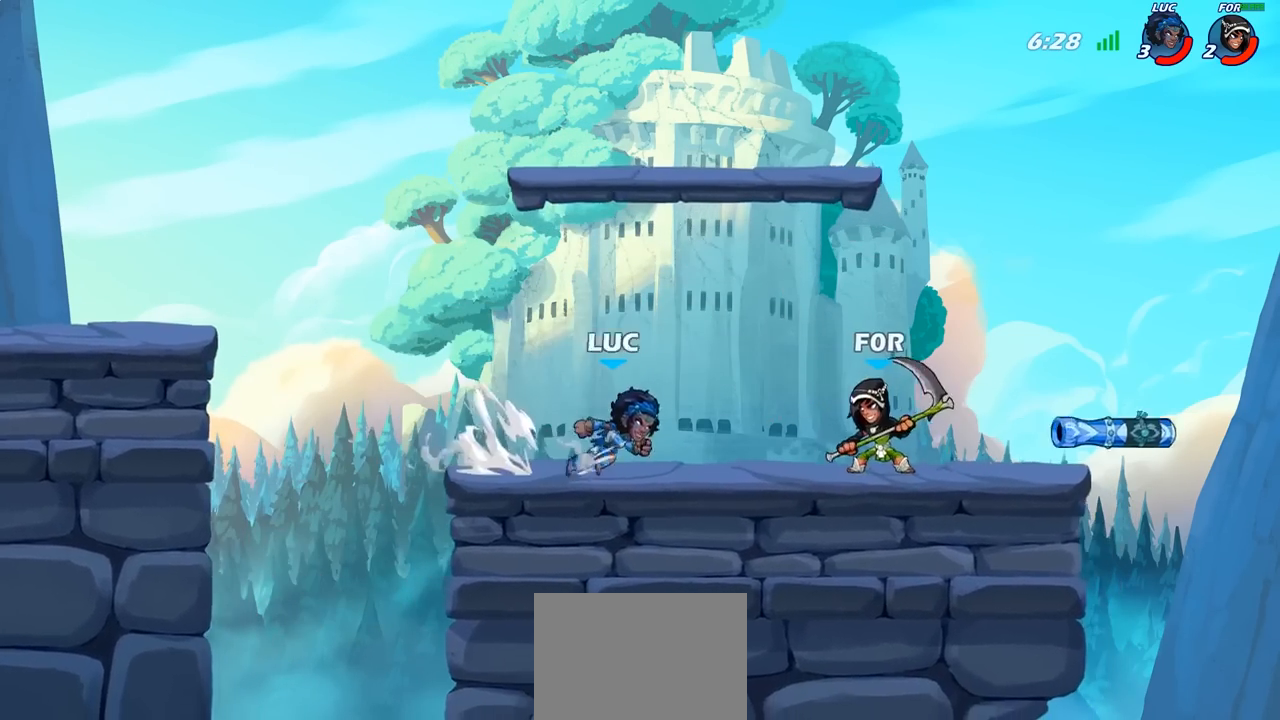
{"buttons": [], "left_stick": "center", "right_stick": "center", "events": [[17, "R2", "up"], [150, "CIRCLE", "down"], [233, "CIRCLE", "up"], [250, "left_stick", "center"]]}
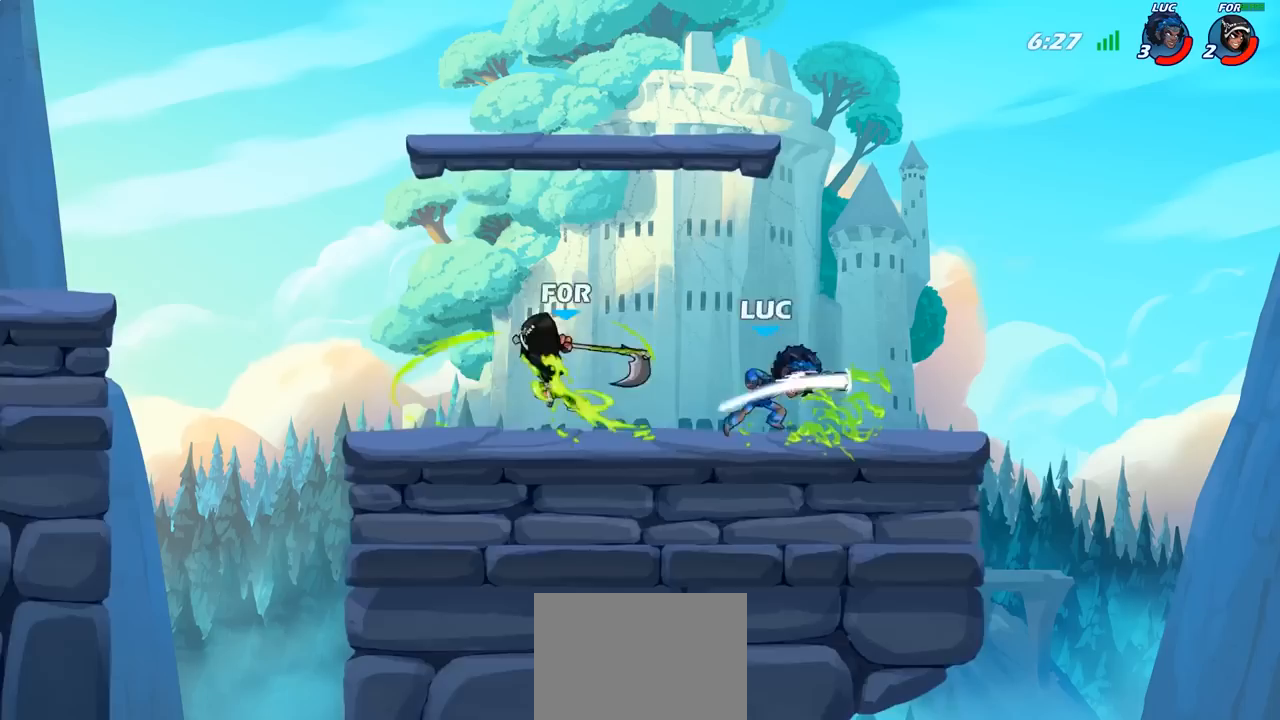
{"buttons": [], "left_stick": "left", "right_stick": "center", "events": [[400, "left_stick", "left"]]}
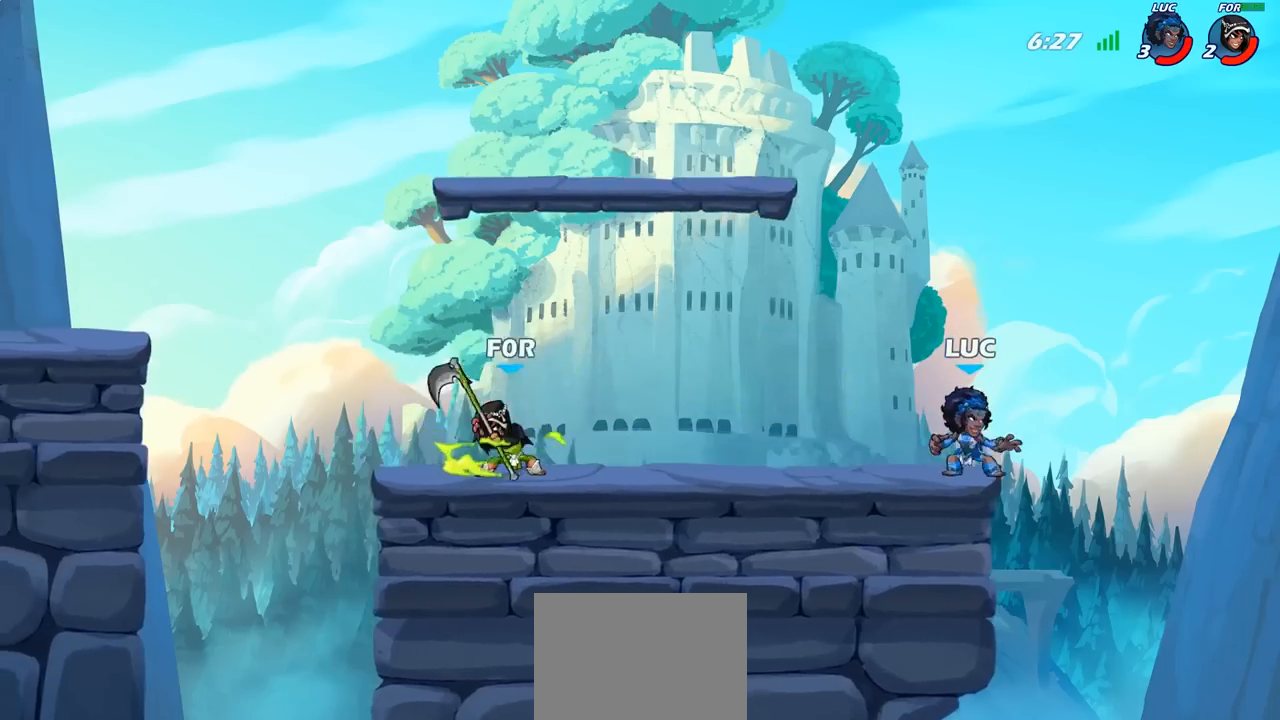
{"buttons": ["R2"], "left_stick": "center", "right_stick": "center", "events": [[17, "CROSS", "down"], [167, "CROSS", "up"], [300, "left_stick", "center"], [367, "R2", "down"]]}
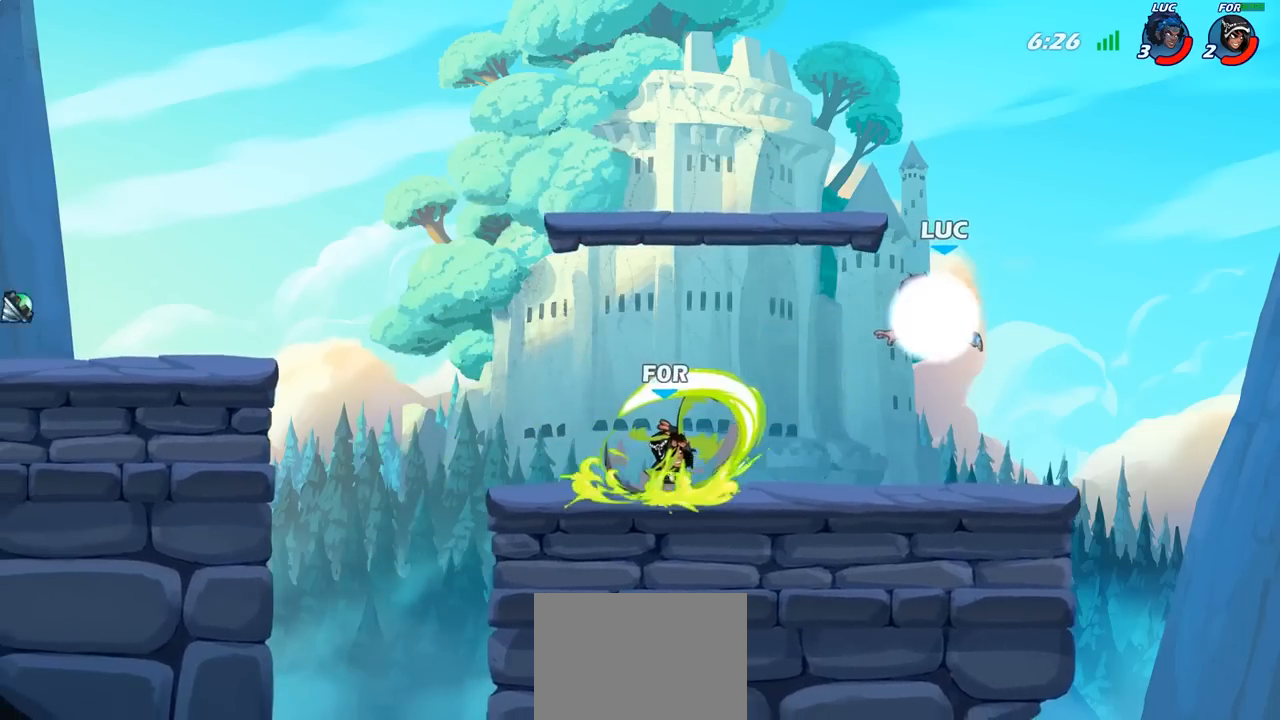
{"buttons": [], "left_stick": "right", "right_stick": "center", "events": [[150, "left_stick", "left"], [183, "R2", "up"], [267, "left_stick", "down-left"], [483, "left_stick", "right"]]}
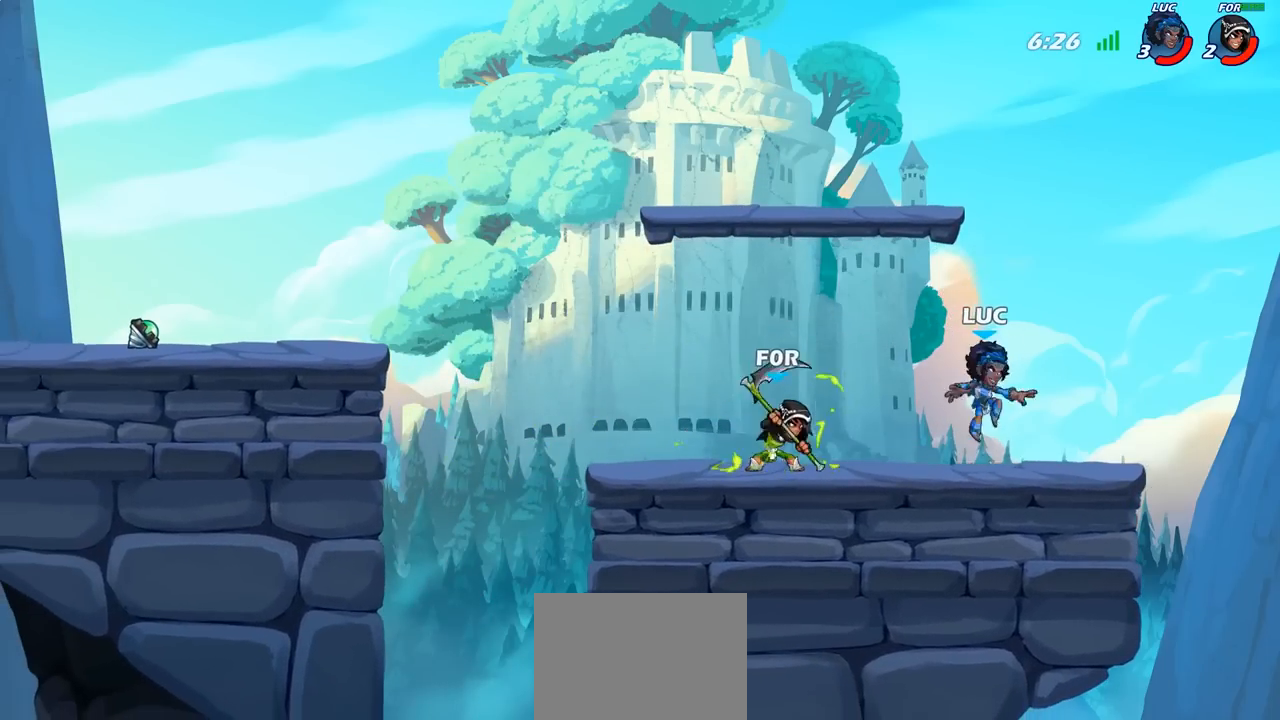
{"buttons": [], "left_stick": "right", "right_stick": "center", "events": [[250, "left_stick", "left"], [433, "left_stick", "right"]]}
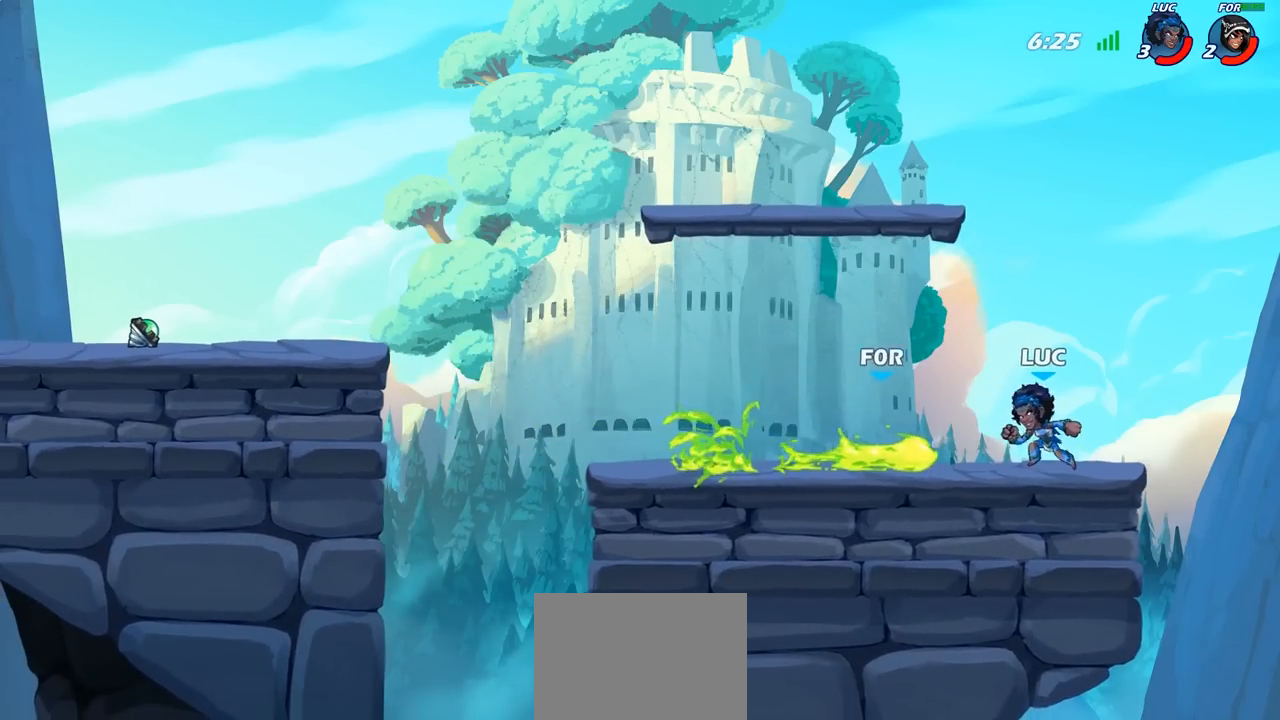
{"buttons": ["R2"], "left_stick": "left", "right_stick": "center", "events": [[83, "left_stick", "left"], [183, "left_stick", "right"], [233, "left_stick", "center"], [417, "left_stick", "left"], [500, "R2", "down"]]}
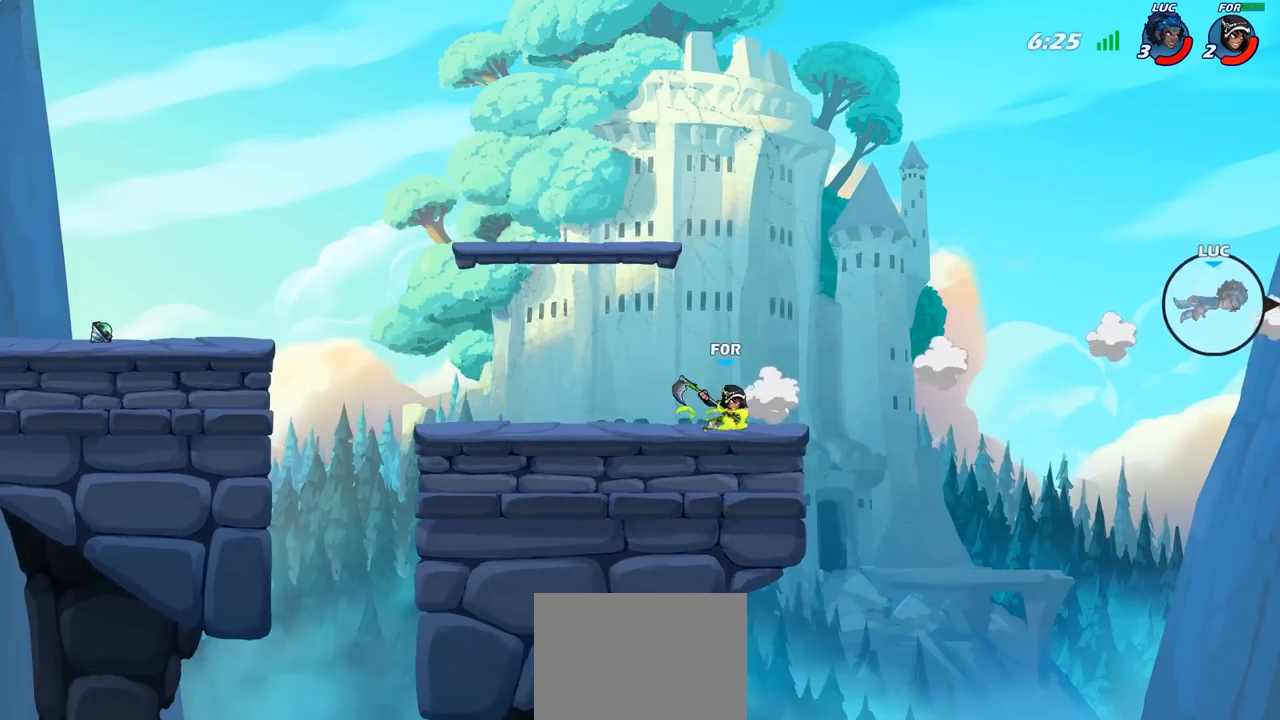
{"buttons": [], "left_stick": "center", "right_stick": "center", "events": [[100, "R2", "up"], [233, "left_stick", "center"]]}
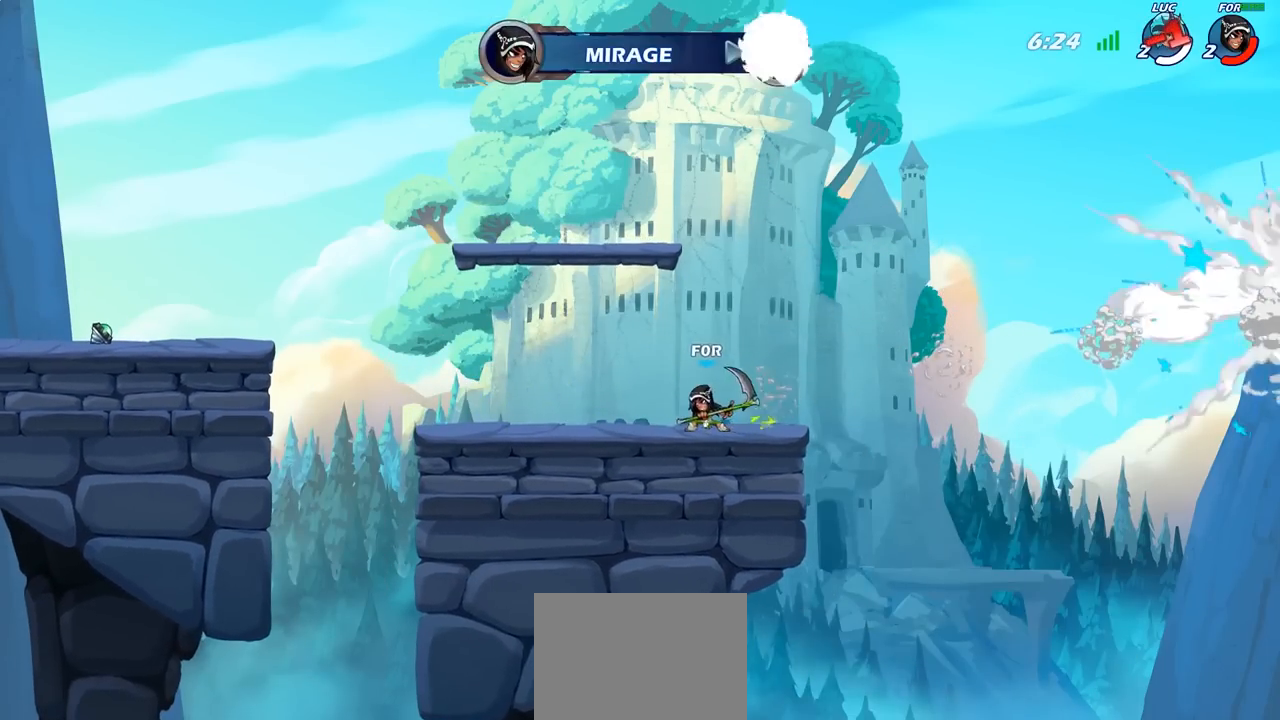
{"buttons": [], "left_stick": "center", "right_stick": "center", "events": []}
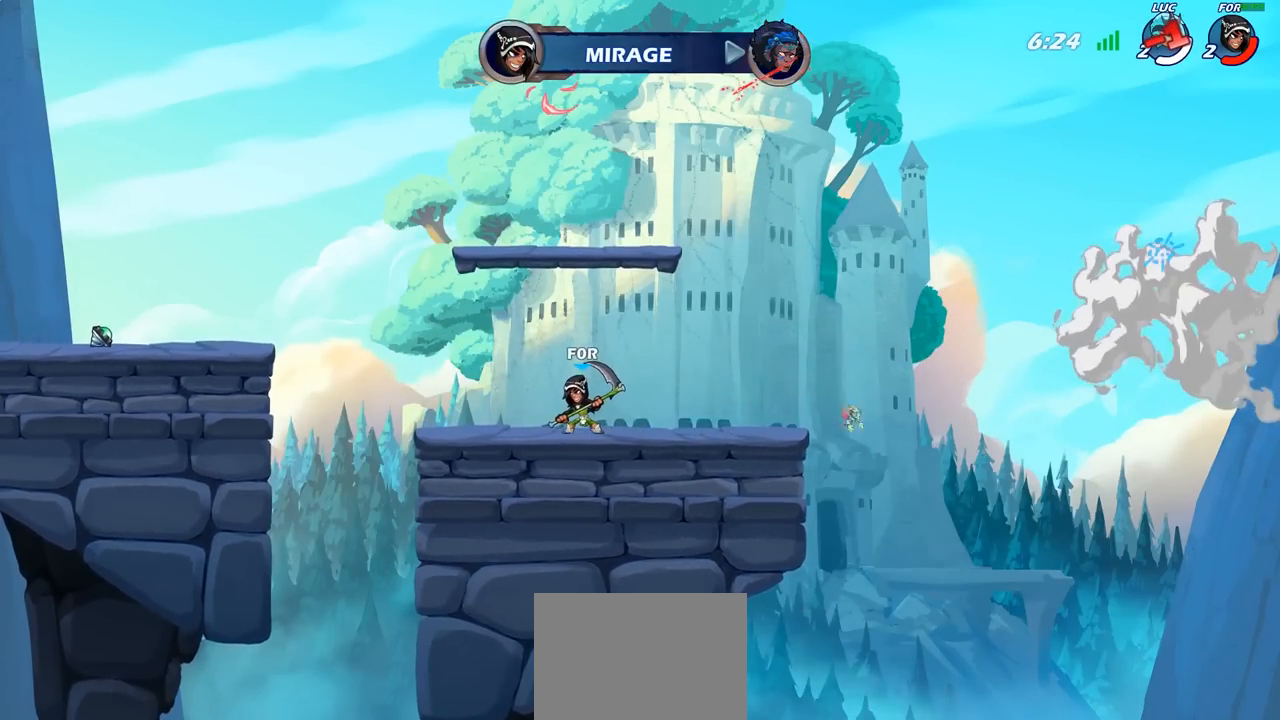
{"buttons": [], "left_stick": "center", "right_stick": "center", "events": []}
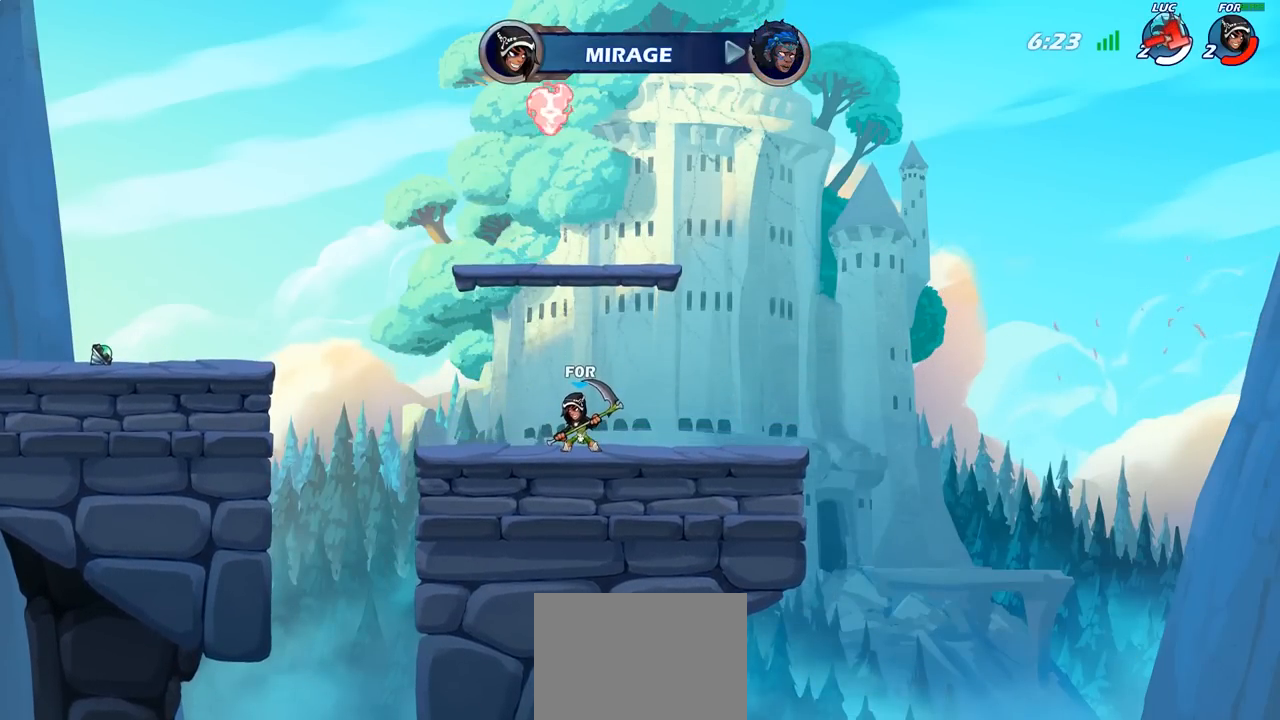
{"buttons": [], "left_stick": "center", "right_stick": "center", "events": []}
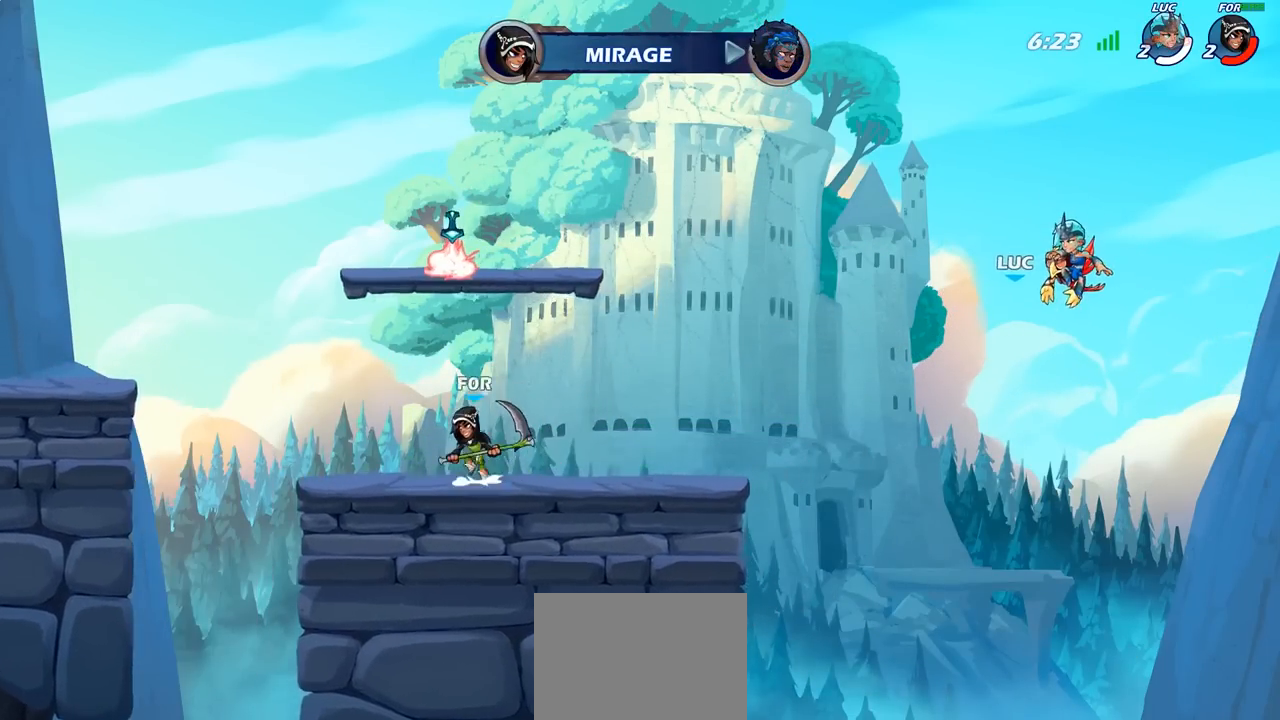
{"buttons": [], "left_stick": "center", "right_stick": "center", "events": []}
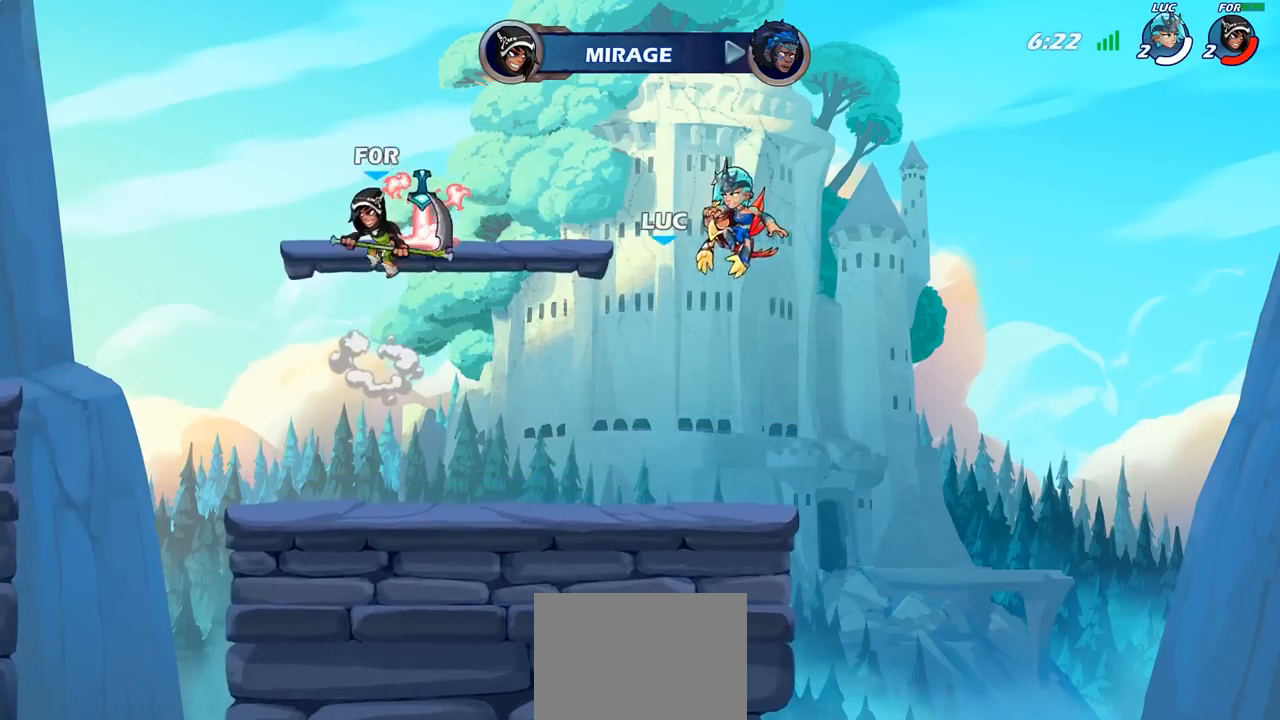
{"buttons": [], "left_stick": "center", "right_stick": "center", "events": []}
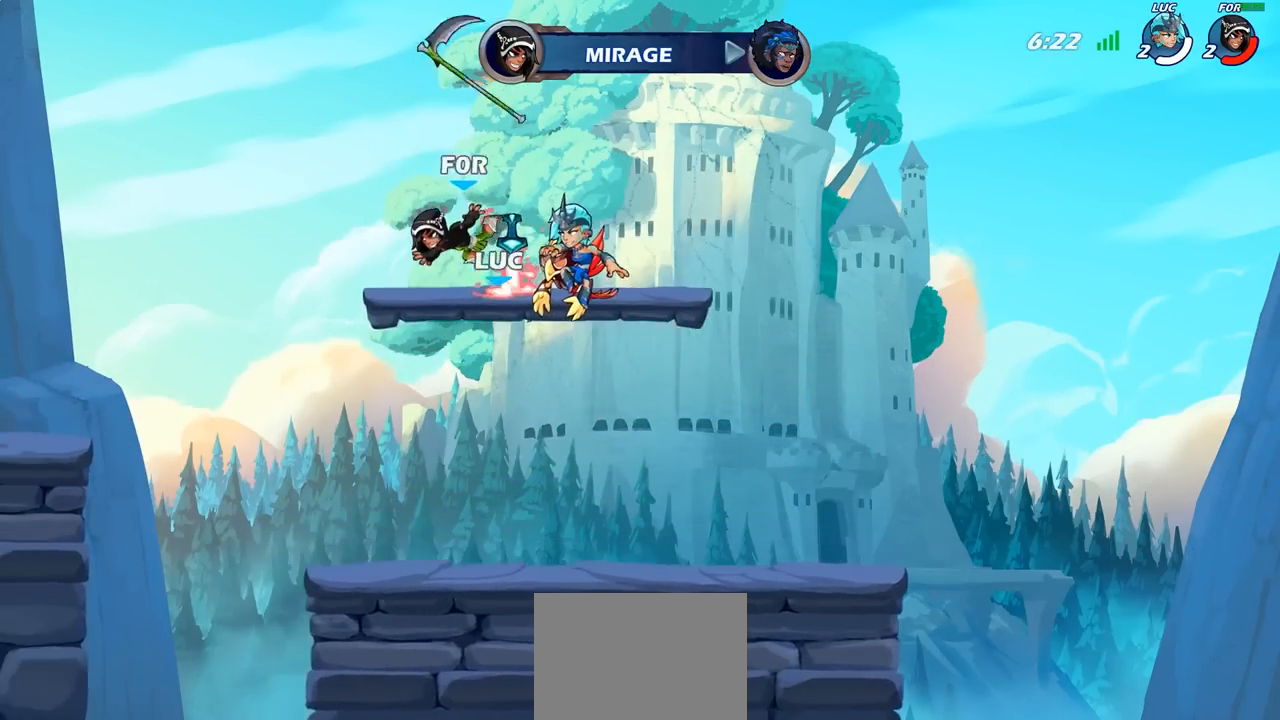
{"buttons": [], "left_stick": "center", "right_stick": "center", "events": []}
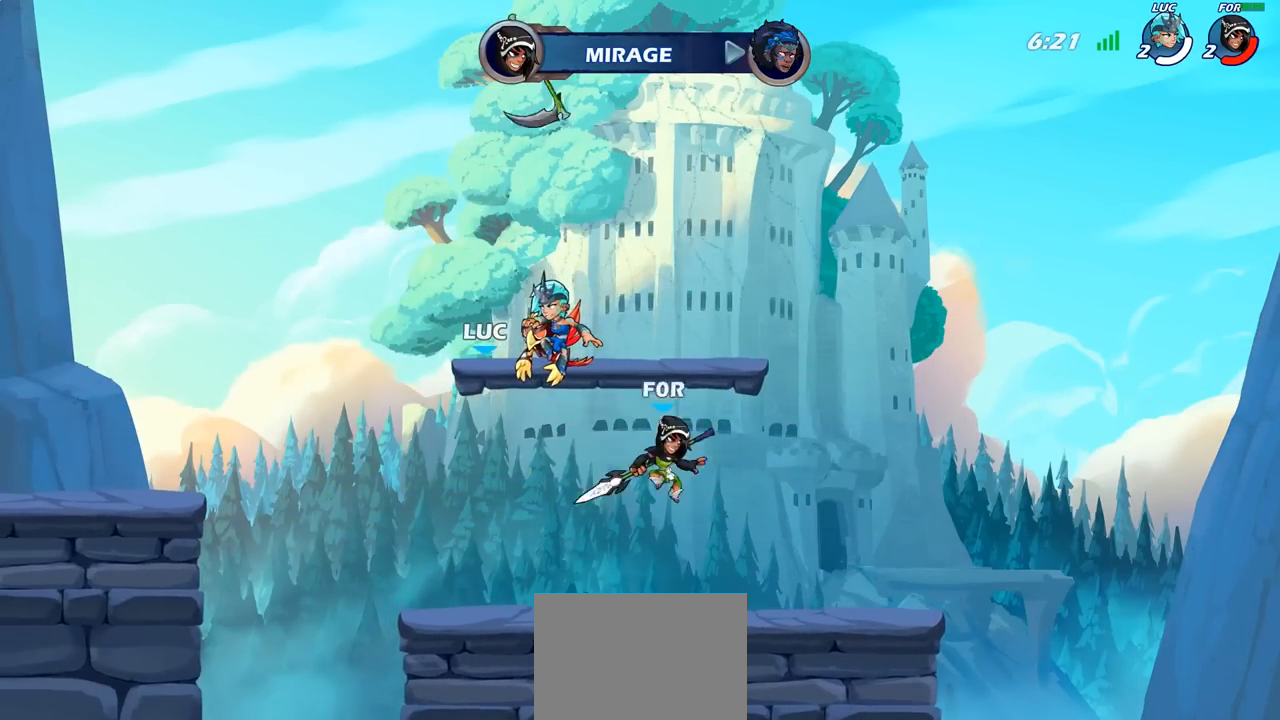
{"buttons": [], "left_stick": "center", "right_stick": "center", "events": []}
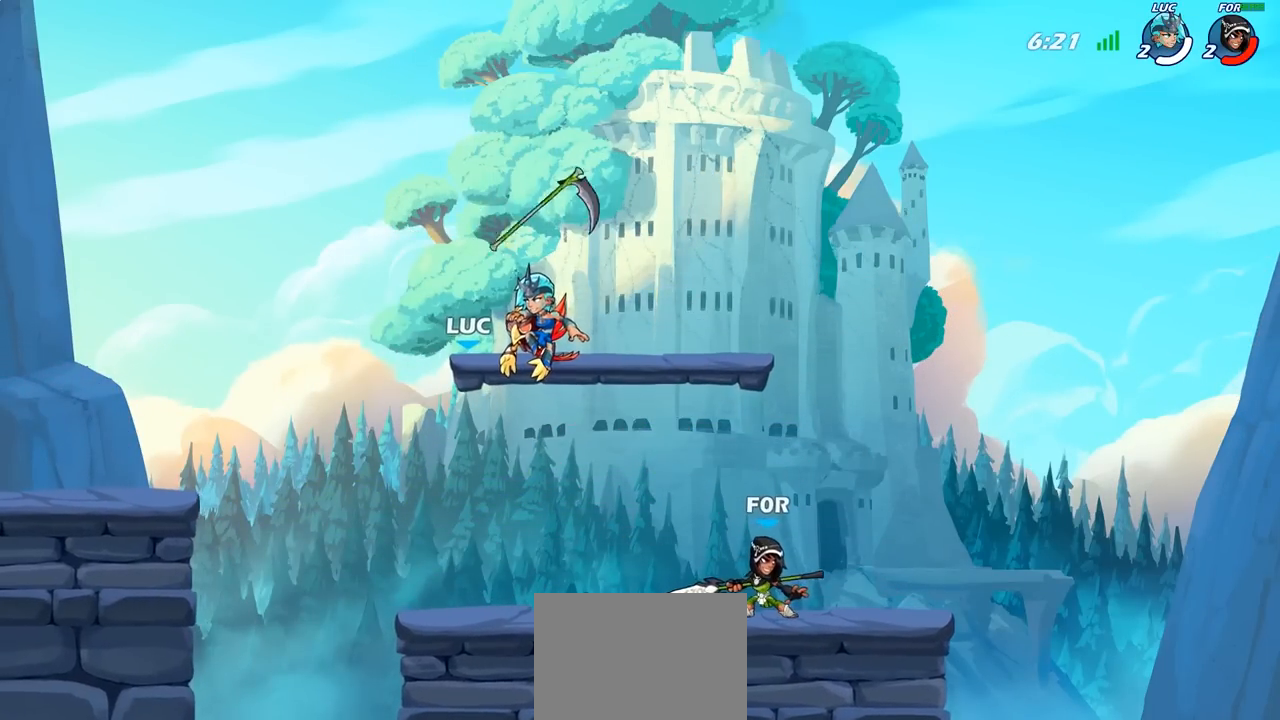
{"buttons": [], "left_stick": "center", "right_stick": "center", "events": []}
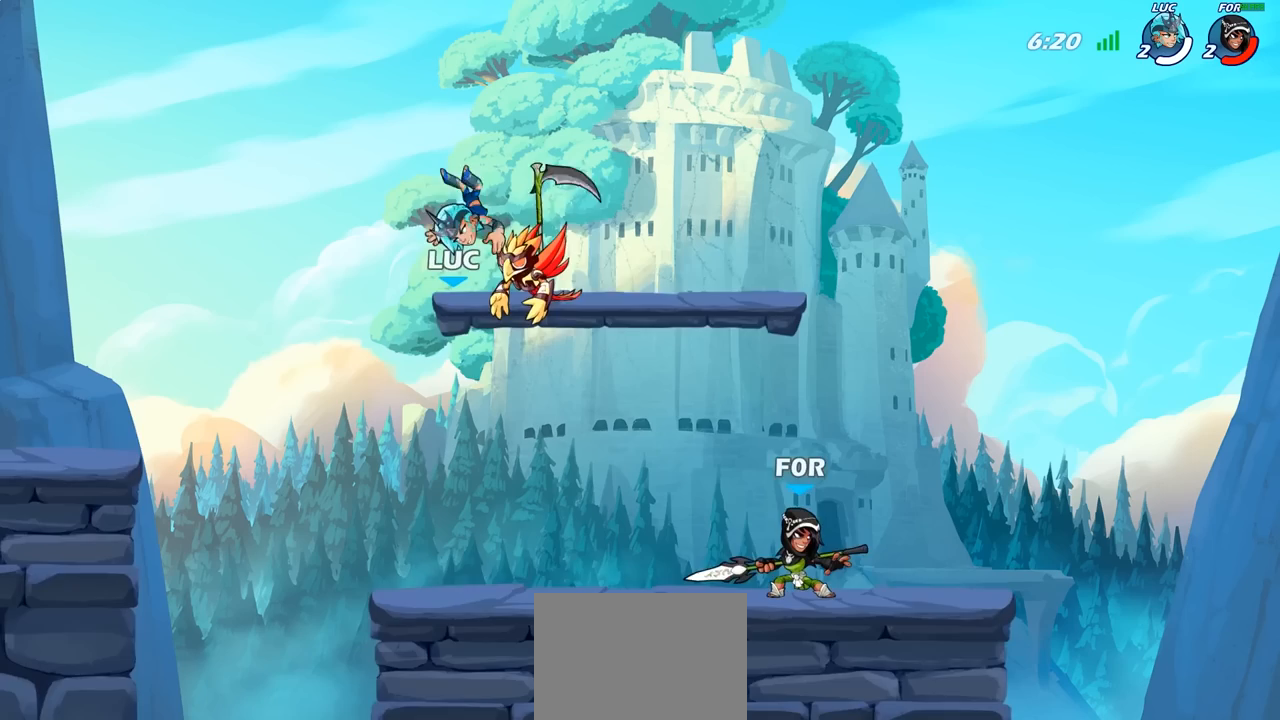
{"buttons": [], "left_stick": "center", "right_stick": "center", "events": []}
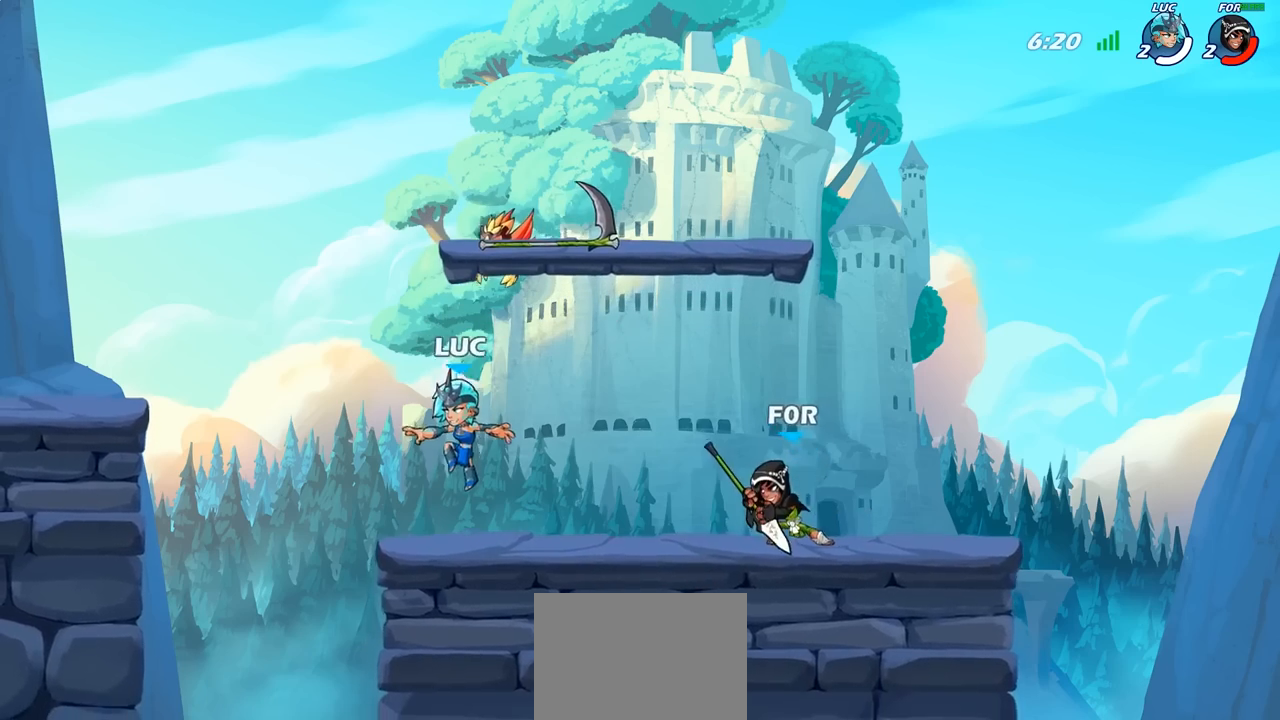
{"buttons": [], "left_stick": "center", "right_stick": "center", "events": [[50, "left_stick", "right"], [250, "R2", "down"], [283, "CROSS", "down"], [300, "left_stick", "center"], [333, "R2", "up"], [333, "SQUARE", "down"], [350, "right_stick", "down-left"], [417, "CROSS", "up"], [417, "SQUARE", "up"], [417, "right_stick", "center"]]}
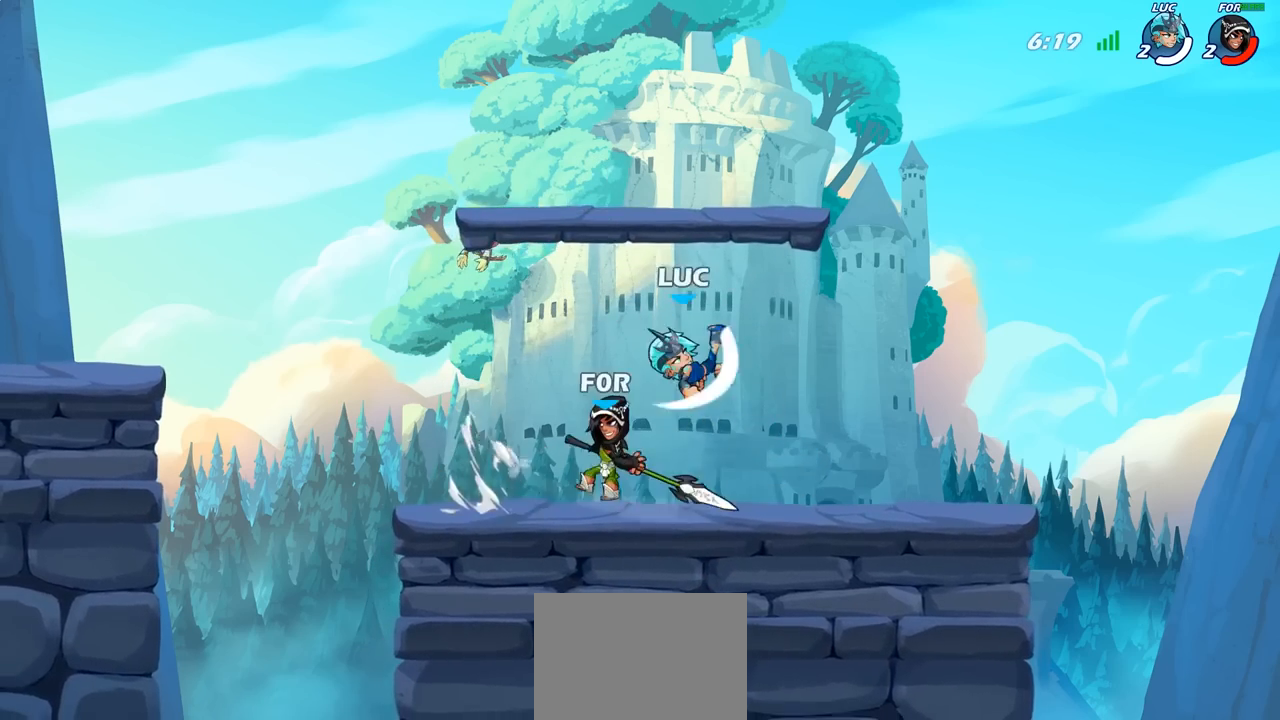
{"buttons": [], "left_stick": "right", "right_stick": "center", "events": [[350, "left_stick", "right"]]}
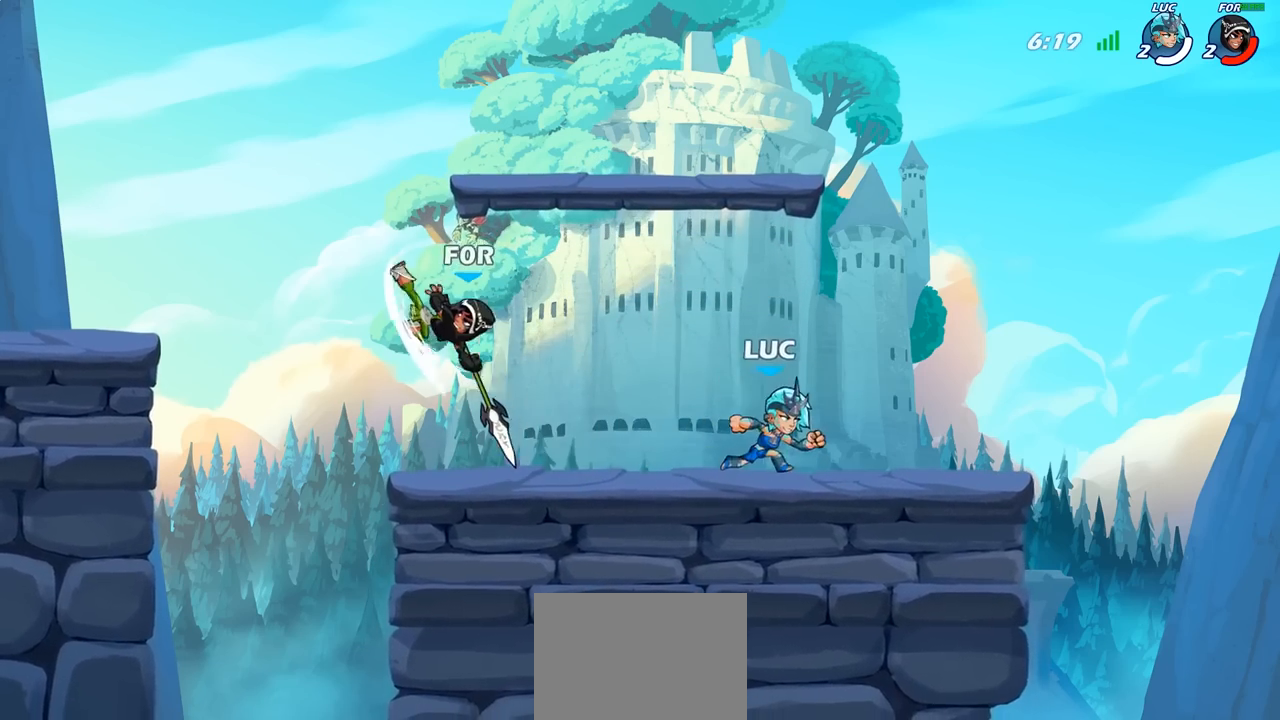
{"buttons": [], "left_stick": "center", "right_stick": "center", "events": [[100, "R2", "down"], [217, "R2", "up"], [217, "left_stick", "left"], [300, "R2", "down"], [450, "R2", "up"], [483, "left_stick", "center"]]}